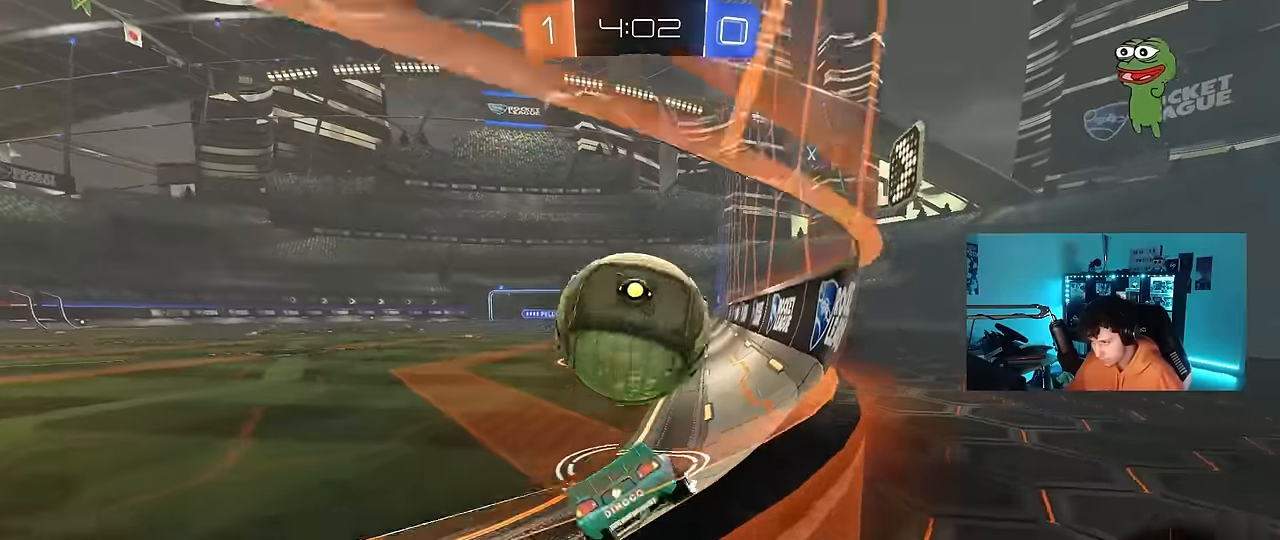
Gameplay with keyboard and mouse; each line is a JSON object with the keys and mouse buttons held at the frame after it. "events" lists presses ("down") and releases ("up") of "1", "2", "3", "4", "5", "a", "alt", "c", "caps_lock", "ctrl", "d", "e", "f", "g", "q", "r", "s", "shift", "space", "t", "tab", "v", "w", "x", "z", "mouse_left", "mouse_wheel" and "mouse_right" between this image and that frame as [ms after this image, input, new state], when the widget could be followed in between. "mouse_left", "mouse_wheel", "mouse_right" = the "left", "wheel", "right" buttons of the "mouse" list. No other keys are recorded. "wheel" means that the mouse wheel is clicked or scrolled. "mouse_move" is the direction in which the mouse moves at that frame (one of eight, or "still"), when it could be read.
{"keys": ["s"], "mouse": [], "mouse_move": "still", "events": [[250, "a", "down"], [250, "d", "up"], [350, "w", "up"], [433, "s", "down"], [483, "a", "up"]]}
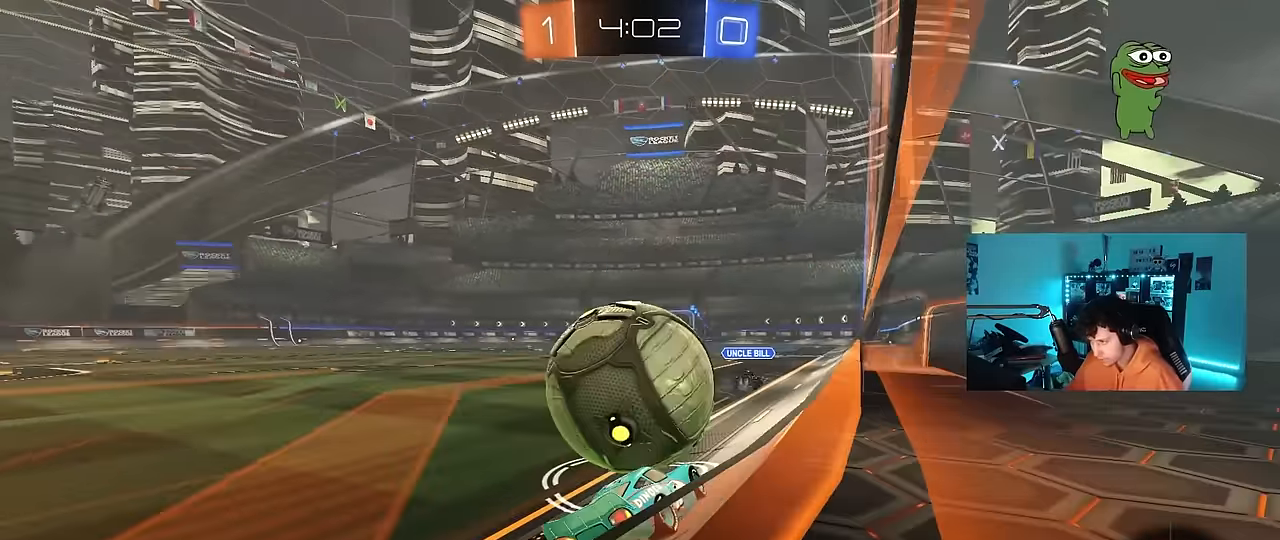
{"keys": ["w"], "mouse": ["left"], "mouse_move": "down", "events": [[33, "s", "up"], [267, "w", "down"], [350, "mouse_left", "down"]]}
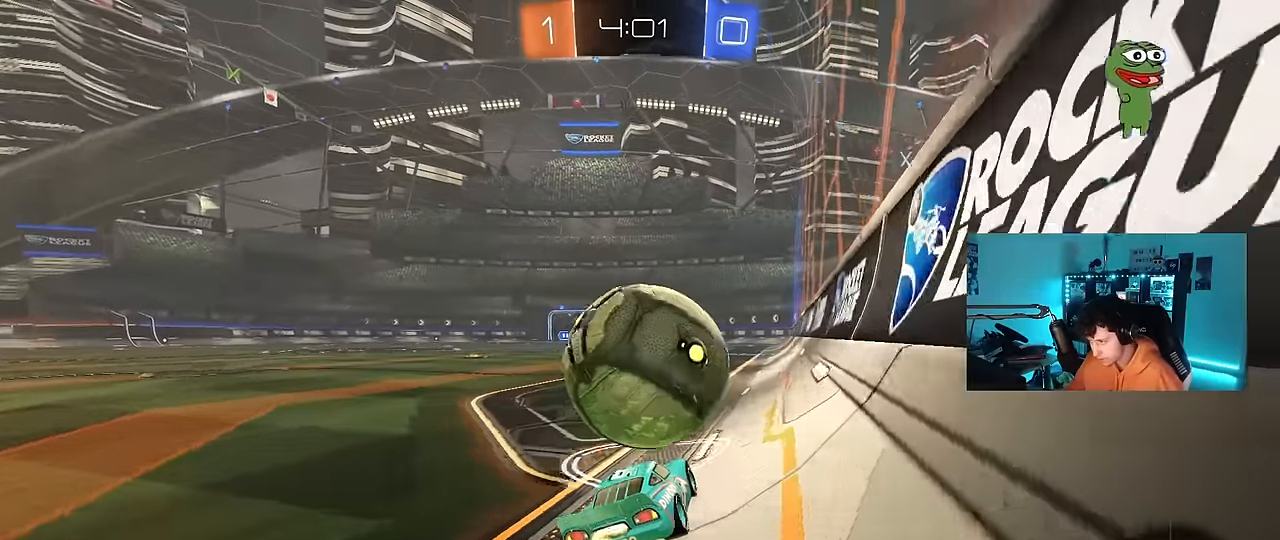
{"keys": [], "mouse": ["left"], "mouse_move": "still", "events": [[233, "a", "down"], [283, "a", "up"], [283, "mouse_right", "down"], [283, "w", "up"], [417, "mouse_right", "up"]]}
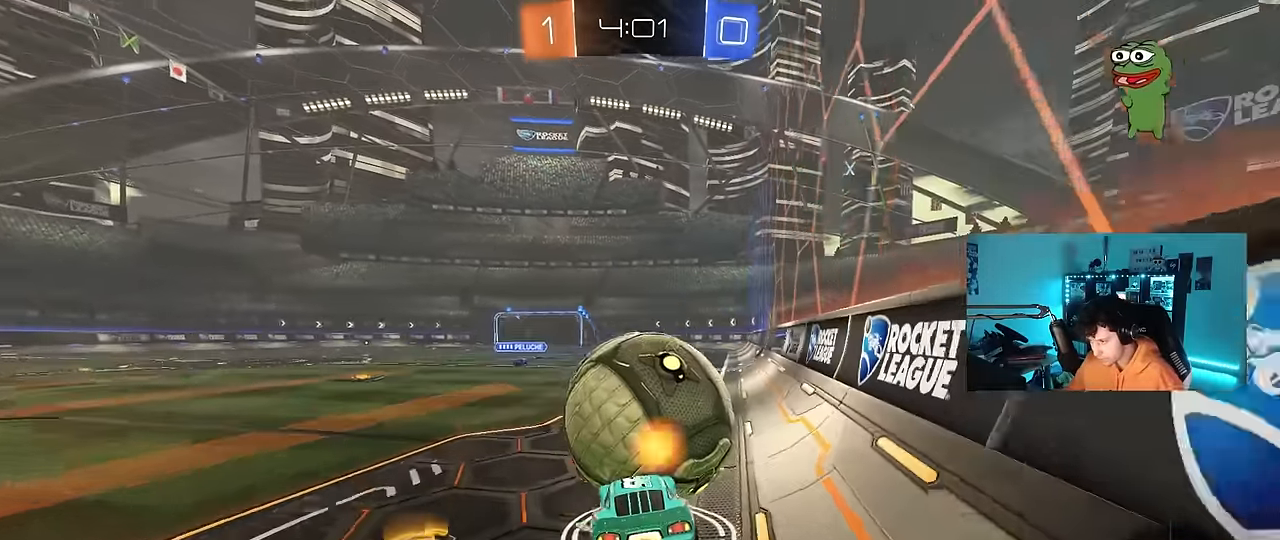
{"keys": ["w"], "mouse": [], "mouse_move": "up-right", "events": [[50, "d", "down"], [100, "d", "up"], [133, "w", "down"], [200, "mouse_right", "down"], [333, "mouse_left", "up"], [333, "mouse_right", "up"]]}
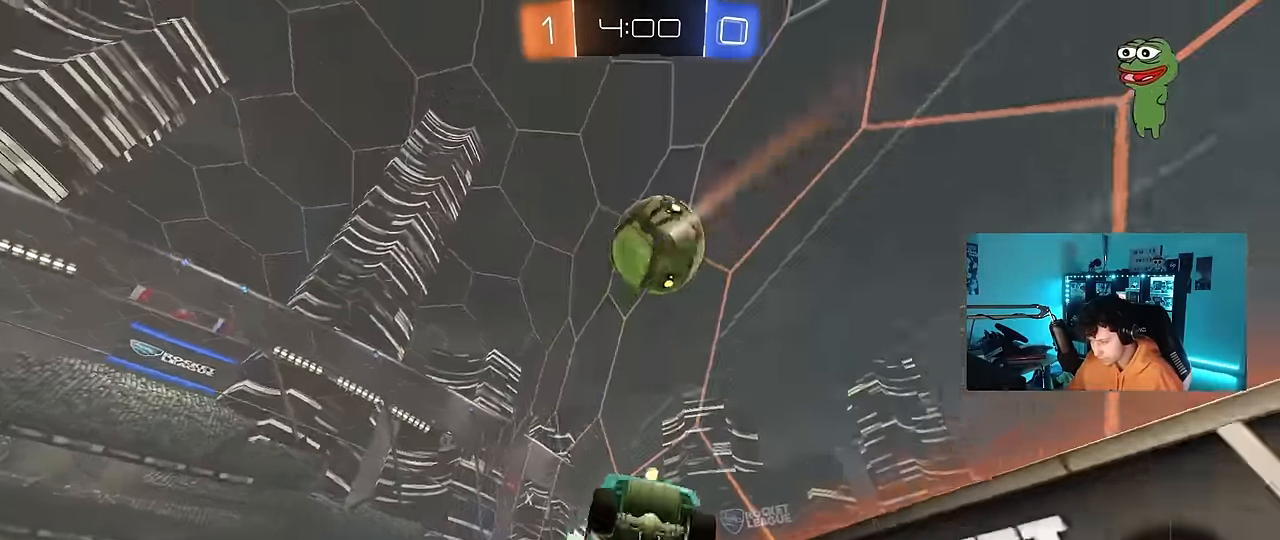
{"keys": ["d", "shift"], "mouse": [], "mouse_move": "still", "events": [[117, "space", "down"], [267, "a", "down"], [317, "space", "up"], [317, "w", "up"], [450, "d", "down"], [450, "shift", "down"], [500, "a", "up"]]}
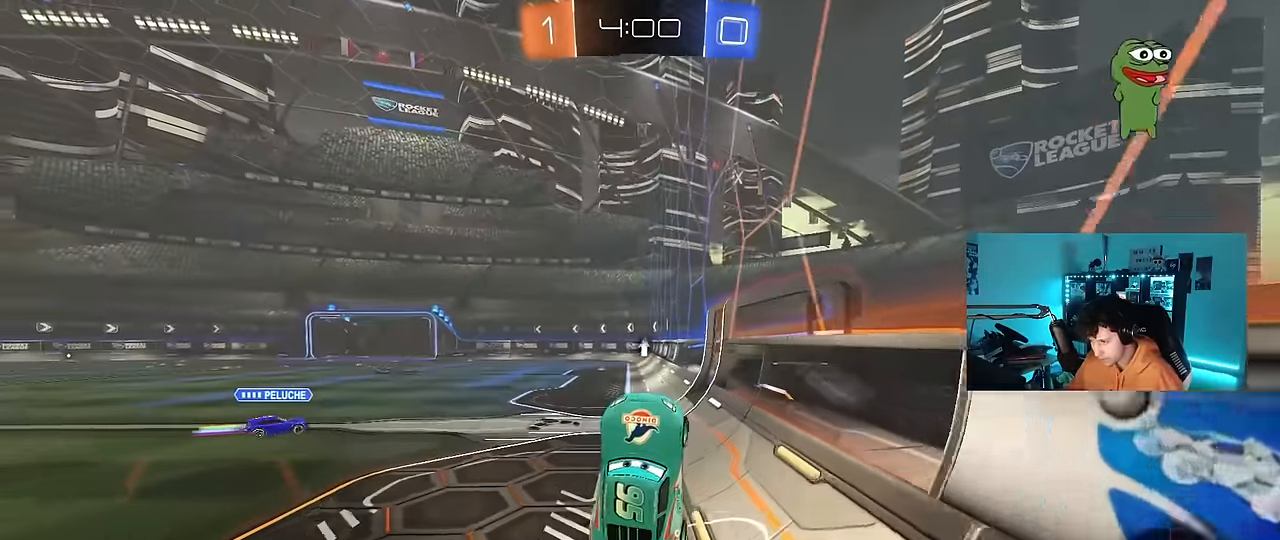
{"keys": ["a"], "mouse": [], "mouse_move": "still", "events": [[50, "d", "up"], [50, "shift", "up"], [83, "a", "down"], [83, "w", "down"], [233, "a", "up"], [233, "w", "up"], [317, "a", "down"]]}
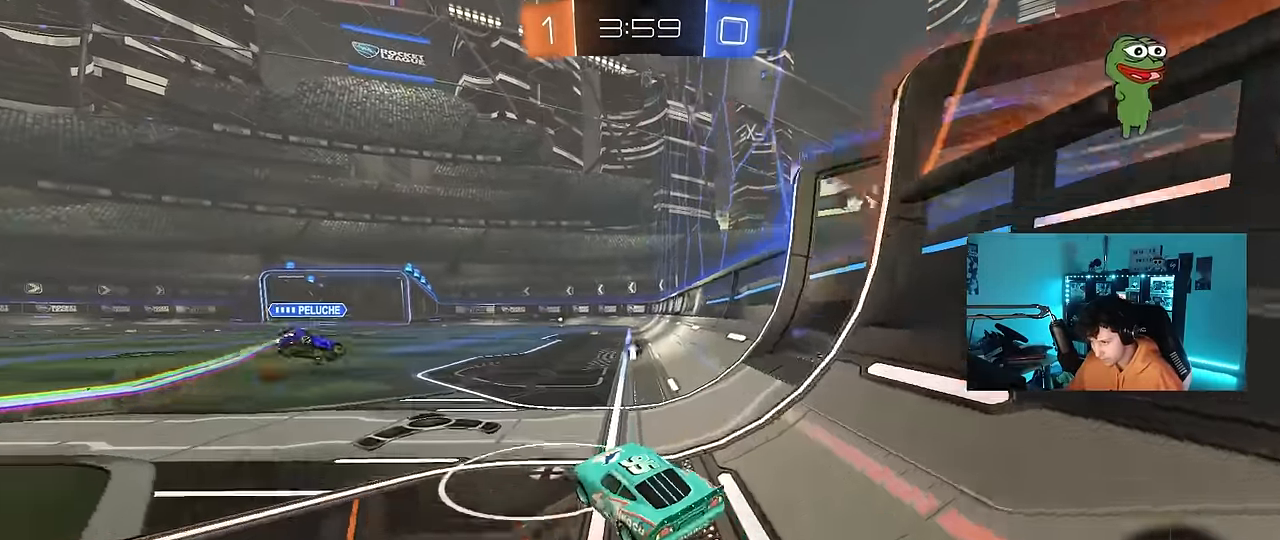
{"keys": ["d"], "mouse": [], "mouse_move": "still", "events": [[17, "s", "down"], [250, "a", "up"], [250, "s", "up"], [333, "d", "down"]]}
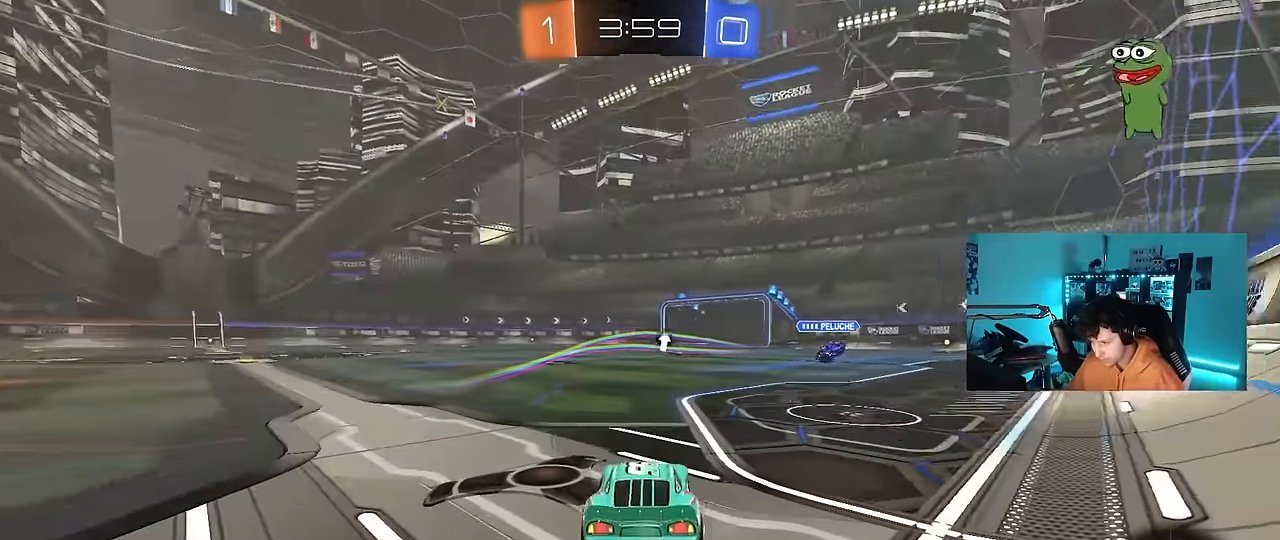
{"keys": [], "mouse": ["wheel"], "mouse_move": "down-left", "events": [[33, "d", "up"], [33, "s", "down"], [67, "s", "up"], [167, "mouse_wheel", "down"], [400, "mouse_right", "down"], [500, "mouse_right", "up"]]}
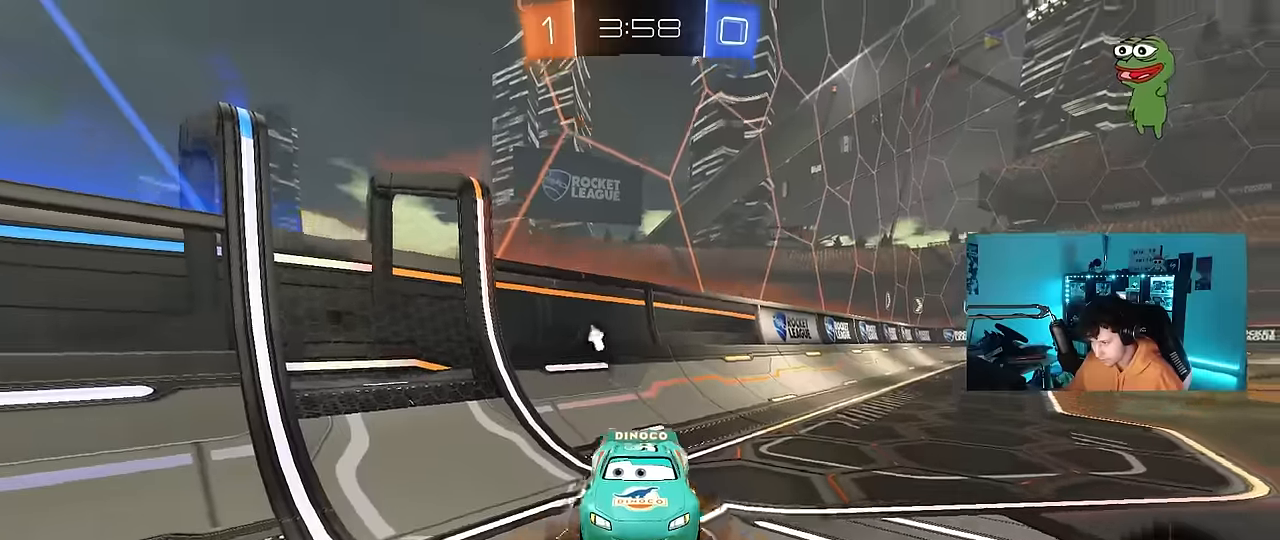
{"keys": ["s"], "mouse": [], "mouse_move": "still", "events": [[83, "mouse_wheel", "up"], [183, "w", "down"], [267, "w", "up"], [467, "s", "down"]]}
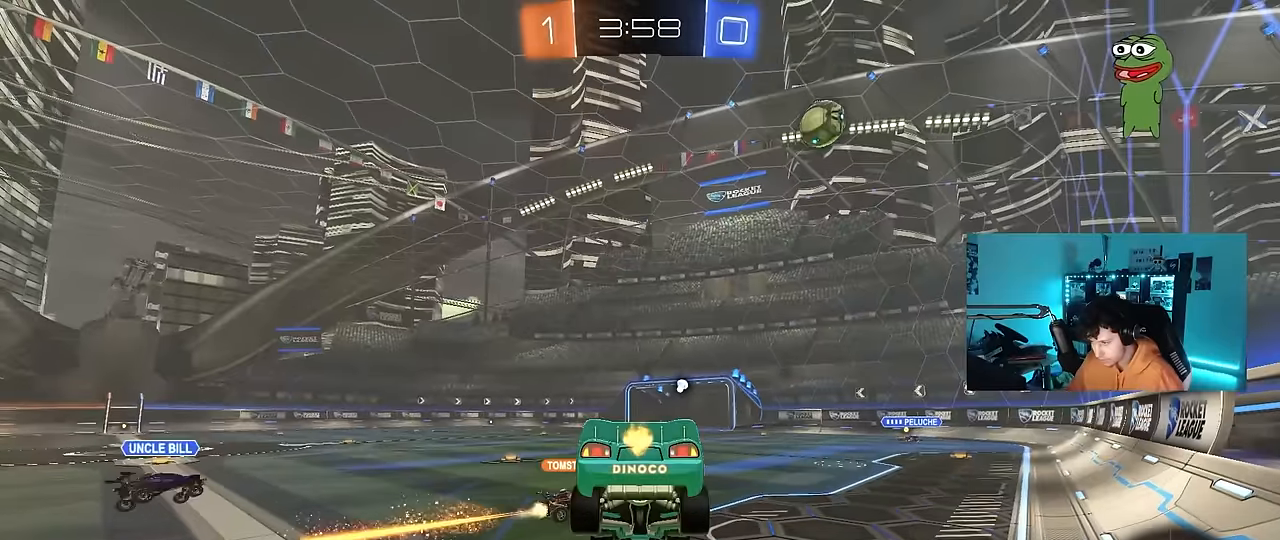
{"keys": ["w"], "mouse": [], "mouse_move": "still", "events": [[200, "a", "down"], [250, "space", "down"], [383, "a", "up"], [383, "s", "up"], [483, "space", "up"], [483, "w", "down"]]}
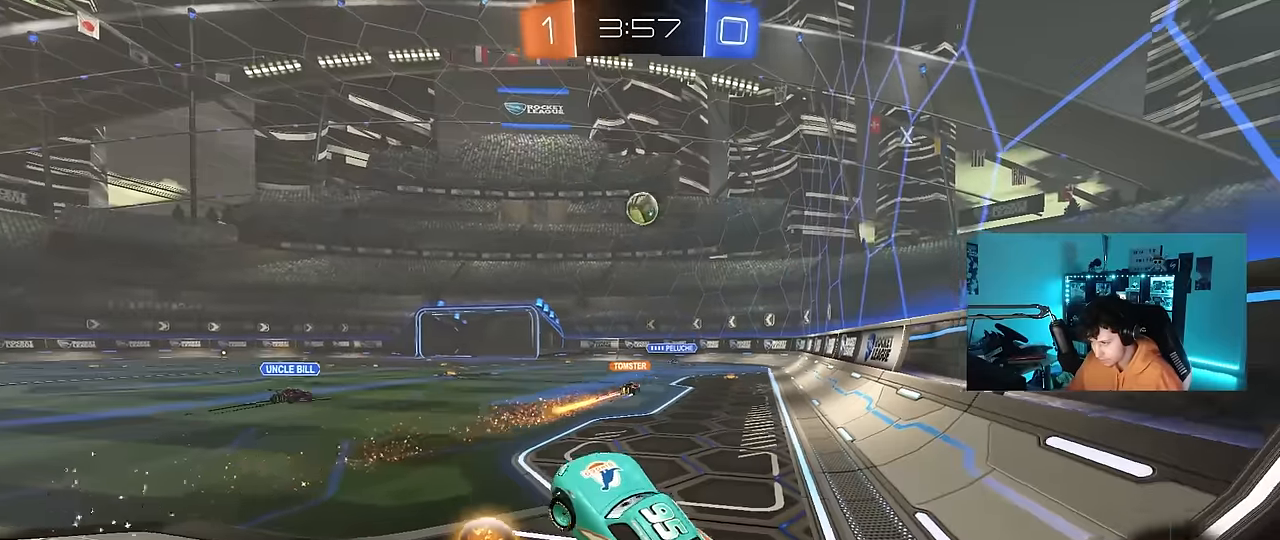
{"keys": ["d", "w"], "mouse": [], "mouse_move": "still", "events": [[167, "mouse_right", "down"], [300, "d", "down"], [300, "mouse_right", "up"]]}
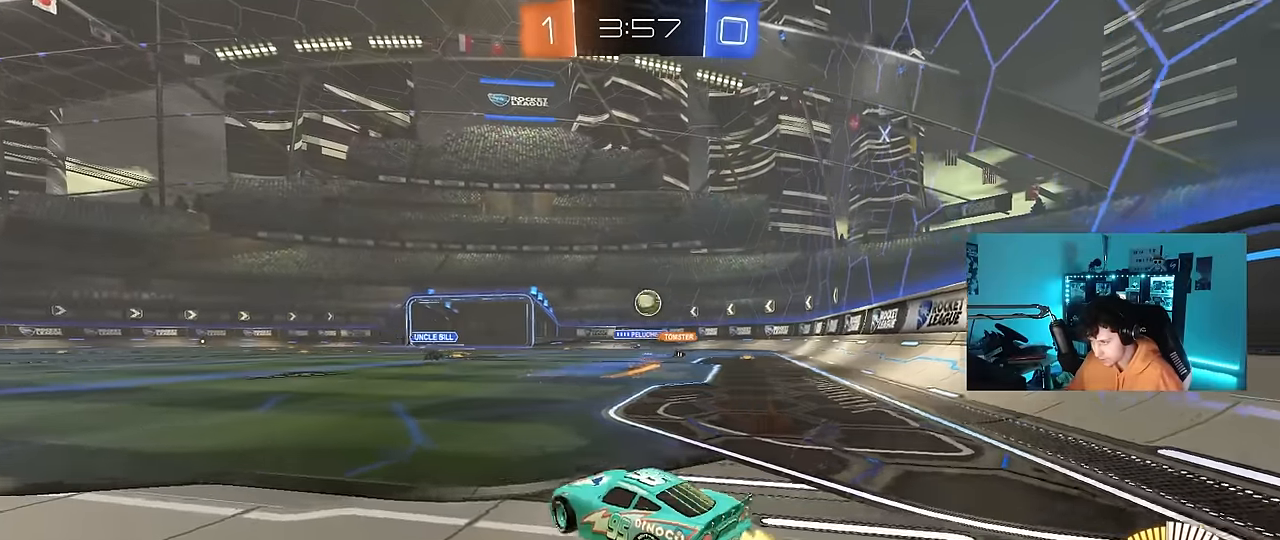
{"keys": ["a", "w"], "mouse": ["left"], "mouse_move": "still", "events": [[83, "d", "up"], [317, "mouse_left", "down"], [467, "a", "down"]]}
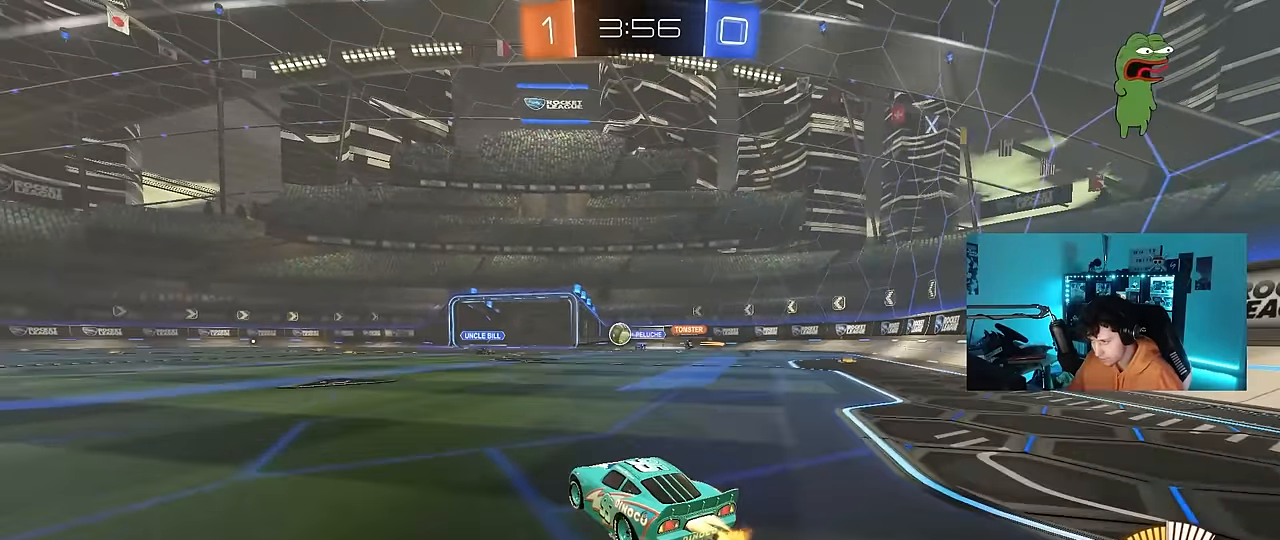
{"keys": ["a", "s", "shift"], "mouse": ["left", "right"], "mouse_move": "down-left", "events": [[200, "a", "up"], [250, "mouse_right", "down"], [300, "a", "down"], [300, "shift", "down"], [333, "mouse_right", "up"], [383, "mouse_right", "down"], [383, "s", "down"], [383, "w", "up"]]}
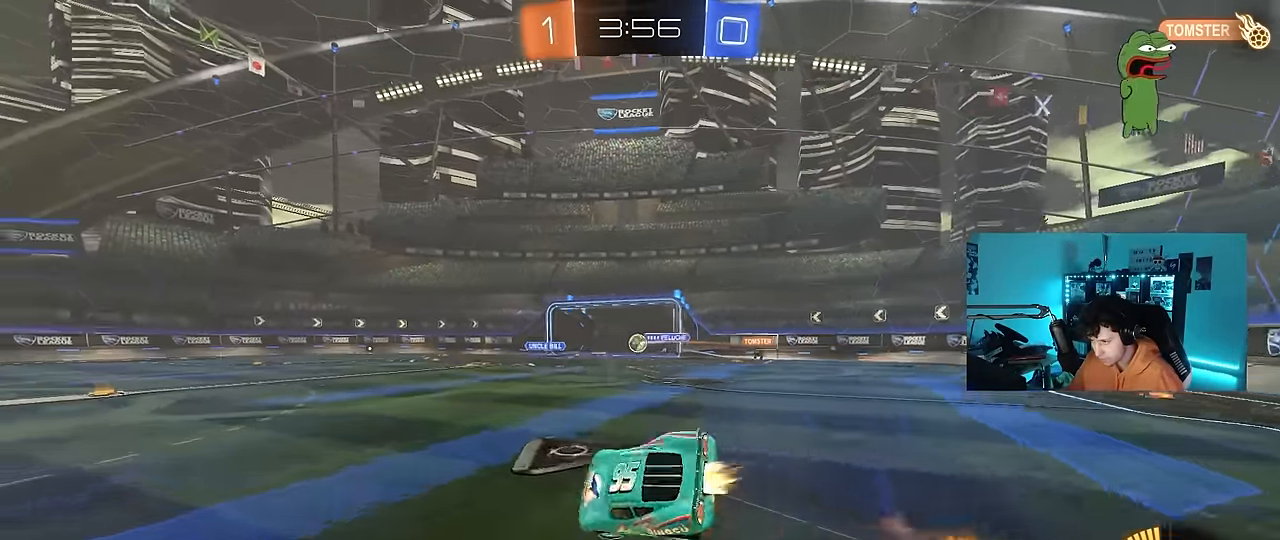
{"keys": ["a", "s", "shift"], "mouse": [], "mouse_move": "still", "events": [[117, "mouse_right", "up"], [267, "mouse_left", "up"], [267, "s", "up"], [400, "s", "down"]]}
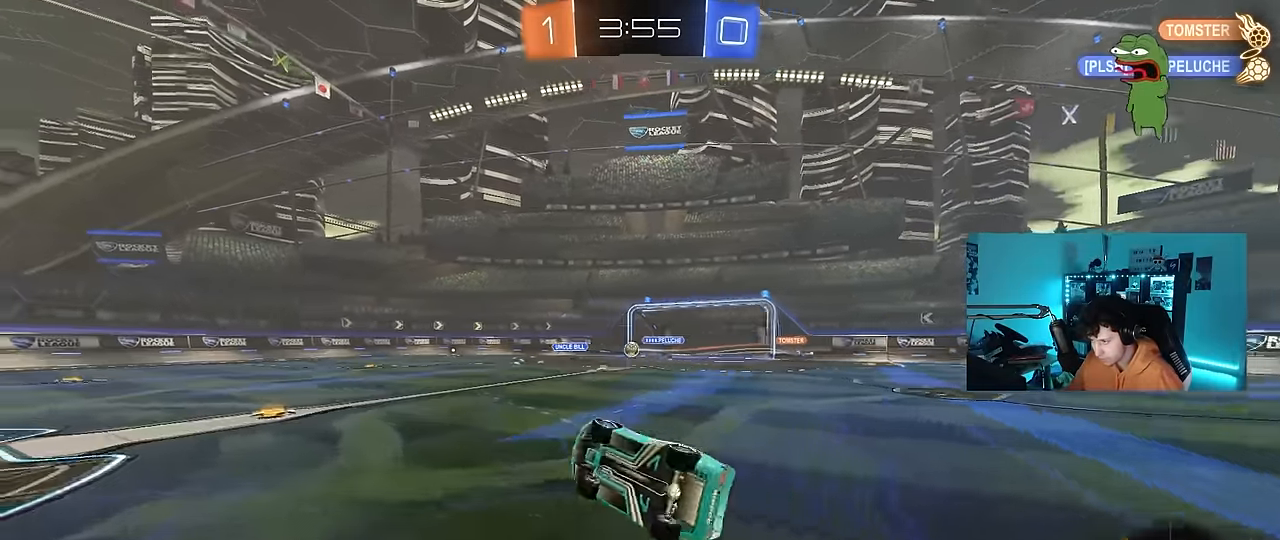
{"keys": ["a", "w"], "mouse": [], "mouse_move": "still", "events": [[133, "s", "up"], [183, "a", "up"], [183, "shift", "up"], [350, "w", "down"], [367, "a", "down"]]}
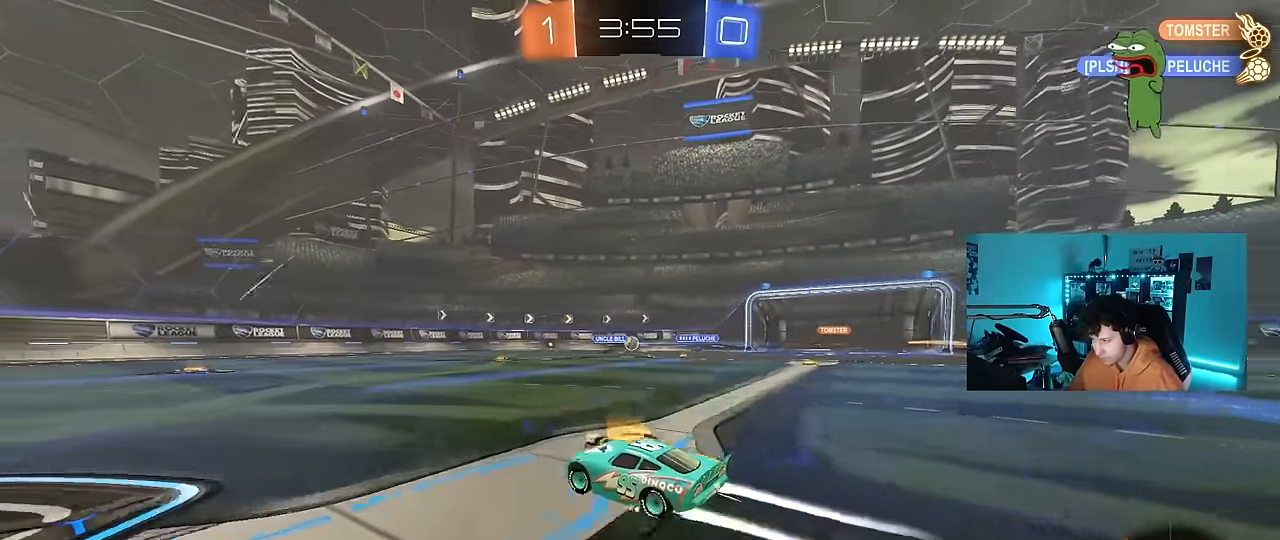
{"keys": ["a", "shift", "w"], "mouse": [], "mouse_move": "still", "events": [[17, "a", "up"], [17, "w", "up"], [67, "d", "down"], [250, "s", "down"], [433, "s", "up"], [483, "a", "down"], [483, "d", "up"], [483, "shift", "down"], [483, "w", "down"]]}
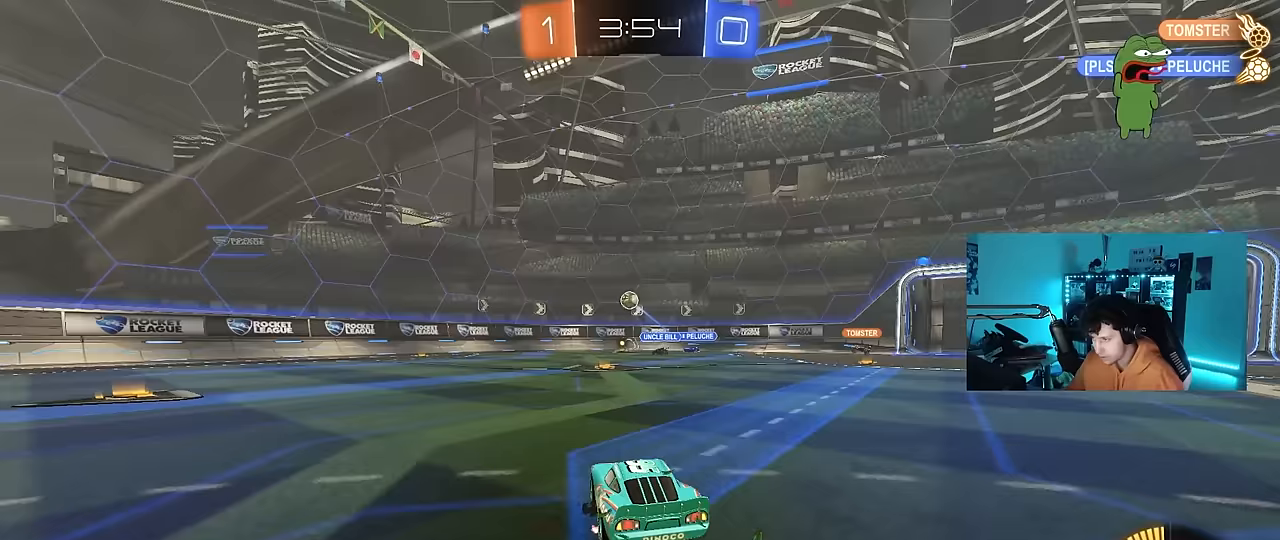
{"keys": ["a", "w"], "mouse": [], "mouse_move": "still", "events": [[267, "shift", "up"]]}
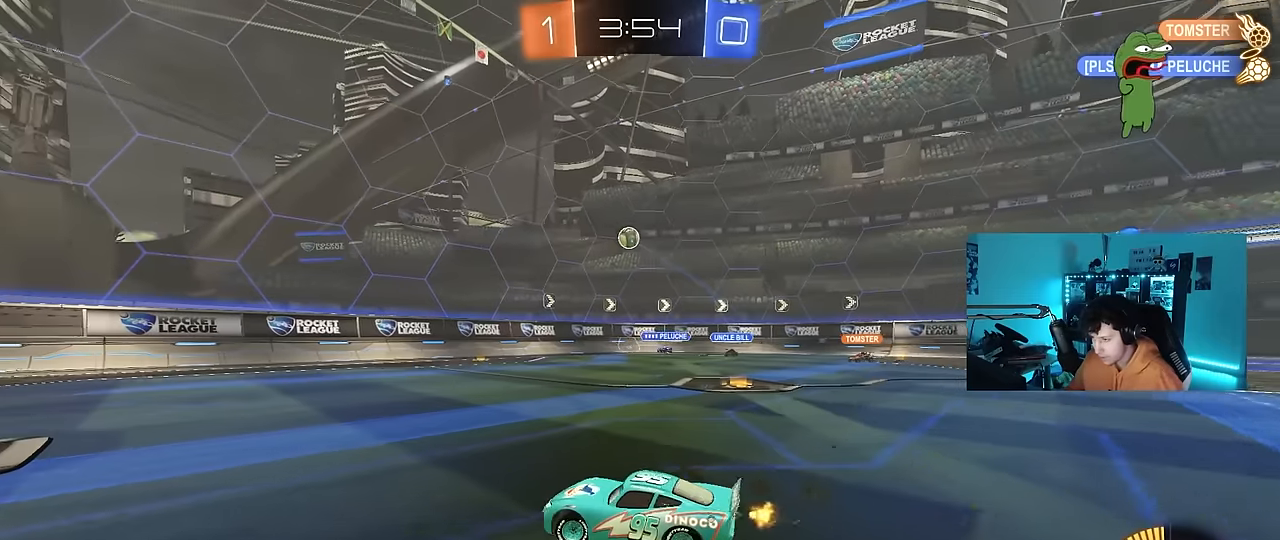
{"keys": ["a", "w"], "mouse": [], "mouse_move": "still", "events": []}
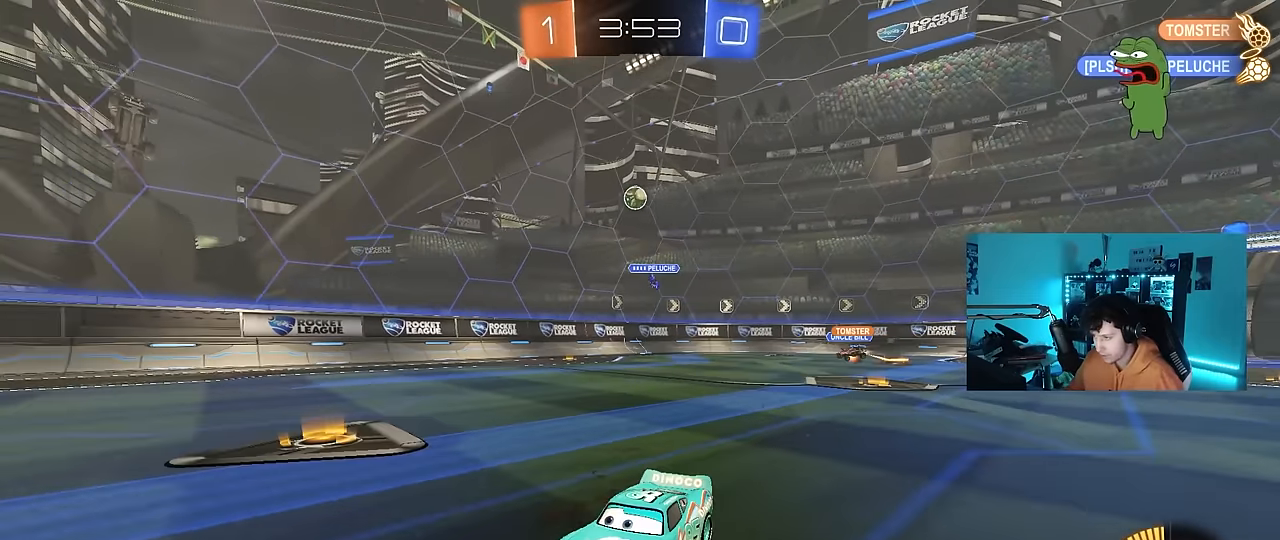
{"keys": ["w"], "mouse": [], "mouse_move": "still", "events": [[200, "a", "up"]]}
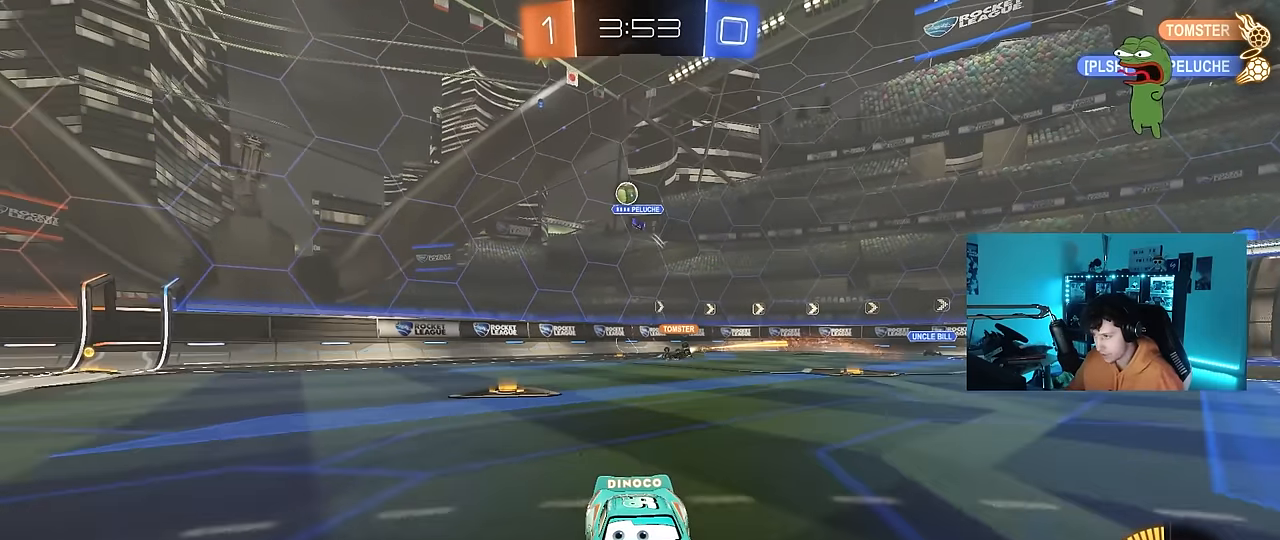
{"keys": ["w"], "mouse": [], "mouse_move": "still", "events": [[117, "d", "down"], [500, "d", "up"]]}
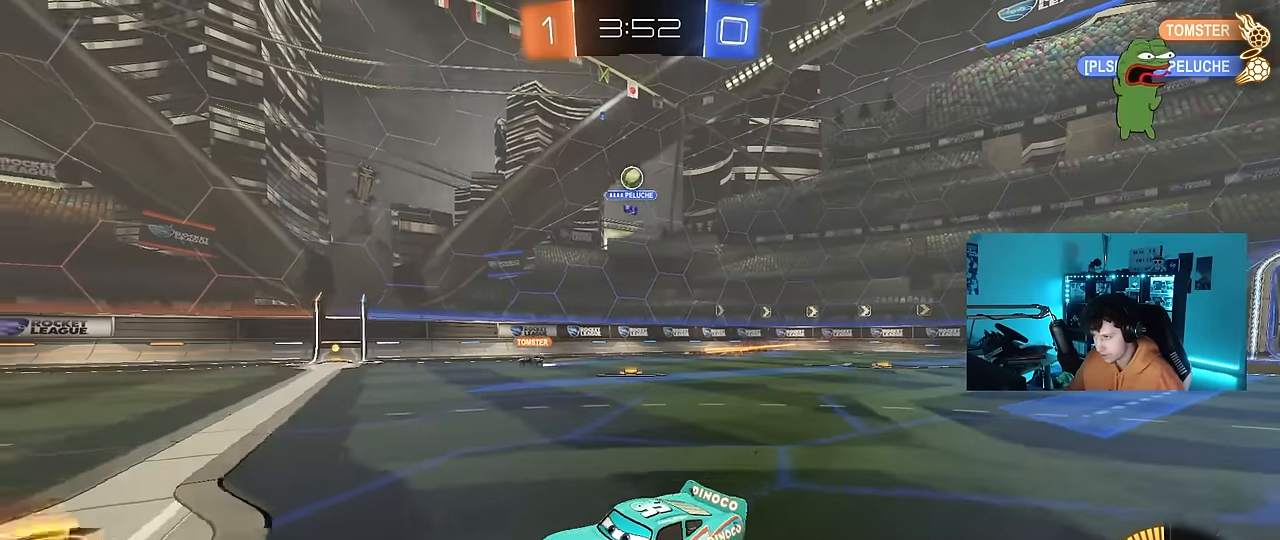
{"keys": ["a", "w"], "mouse": [], "mouse_move": "still", "events": [[50, "mouse_left", "down"], [133, "d", "down"], [233, "d", "up"], [367, "mouse_left", "up"], [417, "a", "down"]]}
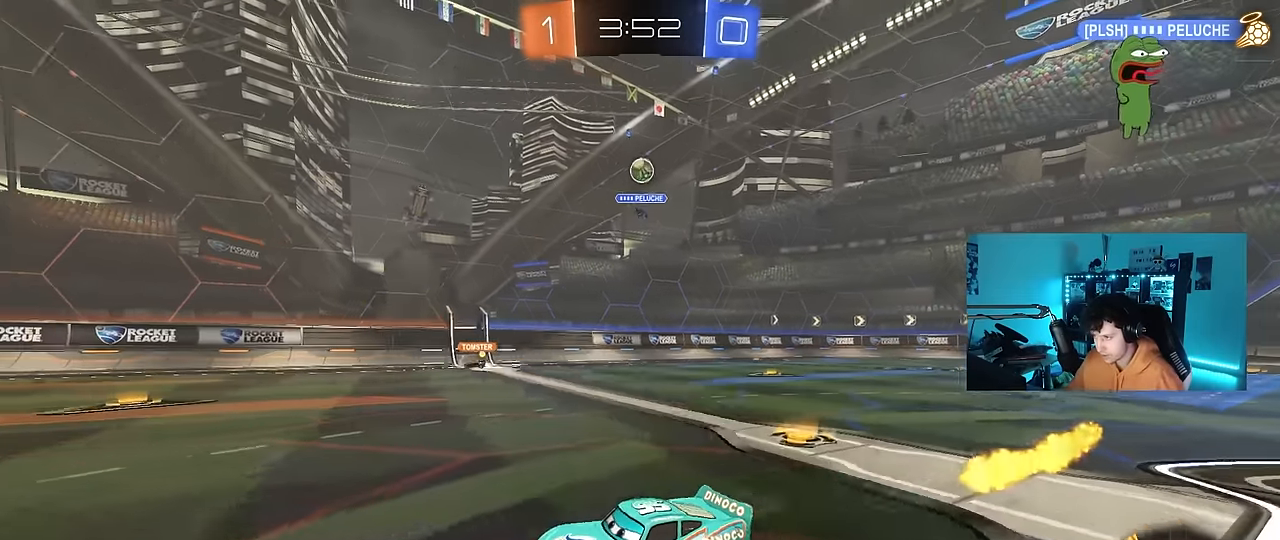
{"keys": ["w"], "mouse": [], "mouse_move": "still", "events": [[100, "a", "up"], [150, "d", "down"], [283, "d", "up"]]}
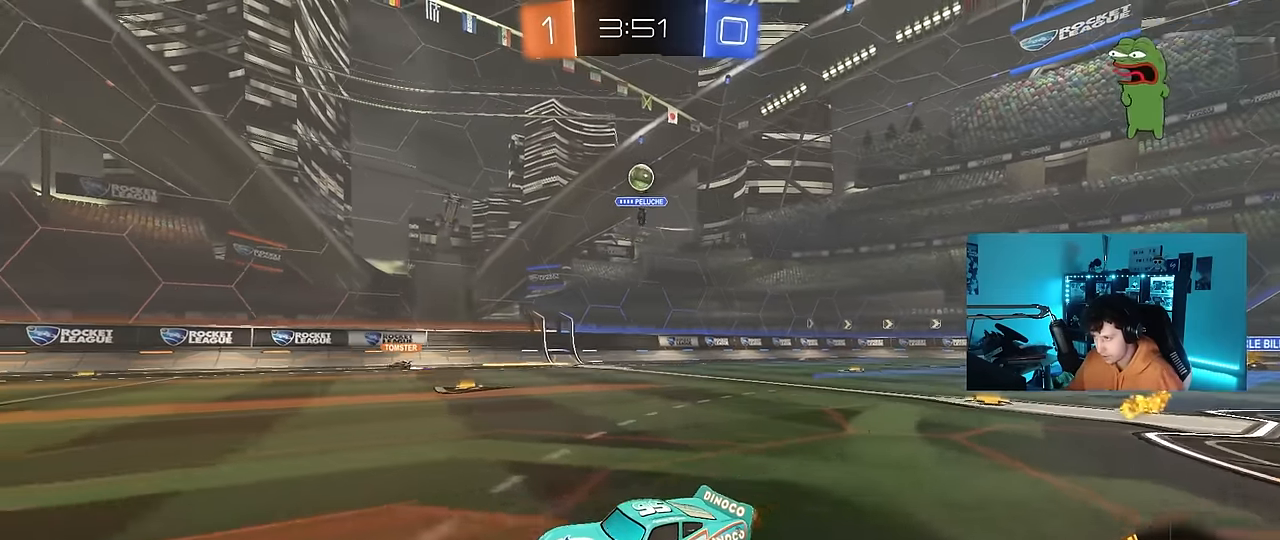
{"keys": [], "mouse": [], "mouse_move": "still", "events": [[267, "w", "up"]]}
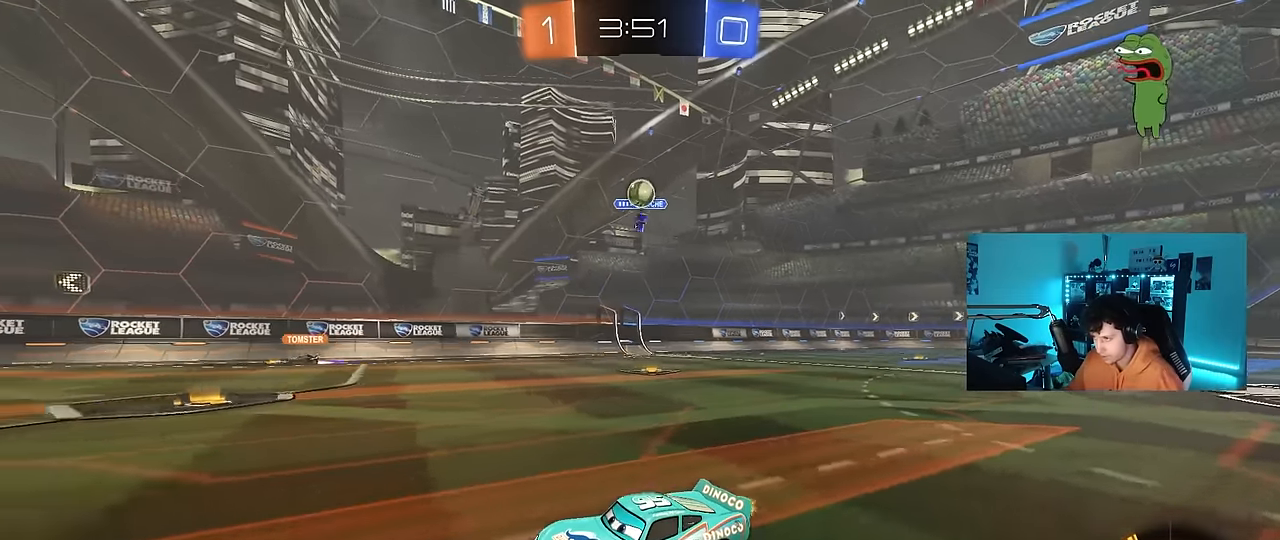
{"keys": ["a", "w"], "mouse": ["left"], "mouse_move": "down", "events": [[50, "d", "down"], [133, "d", "up"], [317, "w", "down"], [367, "mouse_left", "down"], [417, "a", "down"]]}
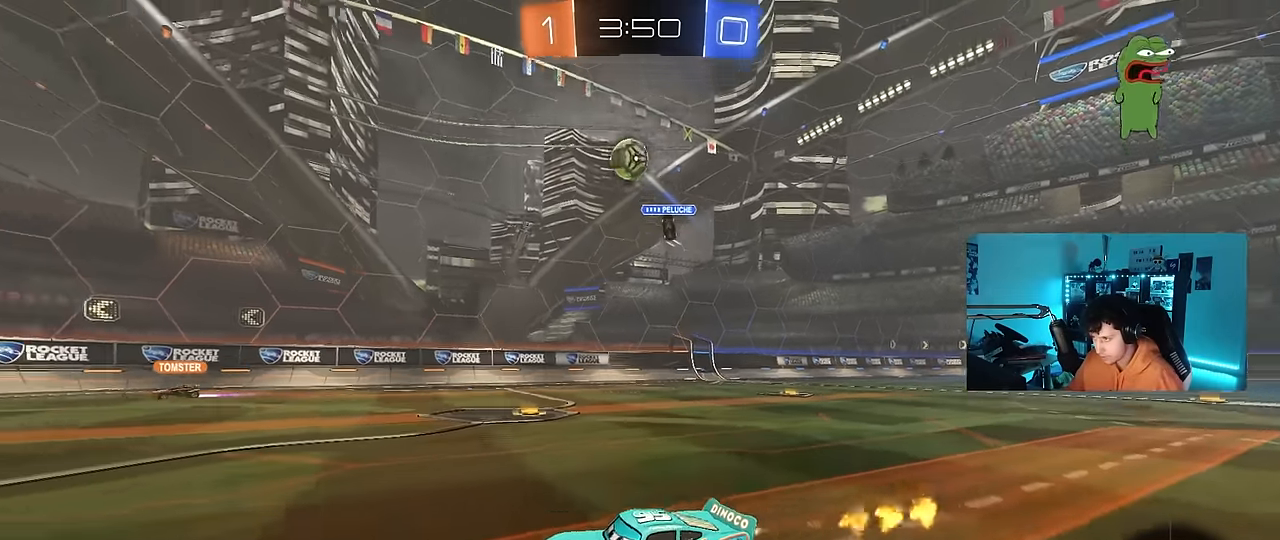
{"keys": ["d", "s"], "mouse": ["left", "right"], "mouse_move": "down", "events": [[100, "a", "up"], [100, "d", "down"], [100, "w", "up"], [150, "mouse_right", "down"], [200, "a", "down"], [200, "d", "up"], [200, "s", "down"], [200, "shift", "down"], [300, "mouse_left", "up"], [383, "a", "up"], [383, "mouse_right", "up"], [383, "s", "up"], [383, "shift", "up"], [433, "mouse_left", "down"], [433, "mouse_right", "down"], [433, "s", "down"], [483, "d", "down"]]}
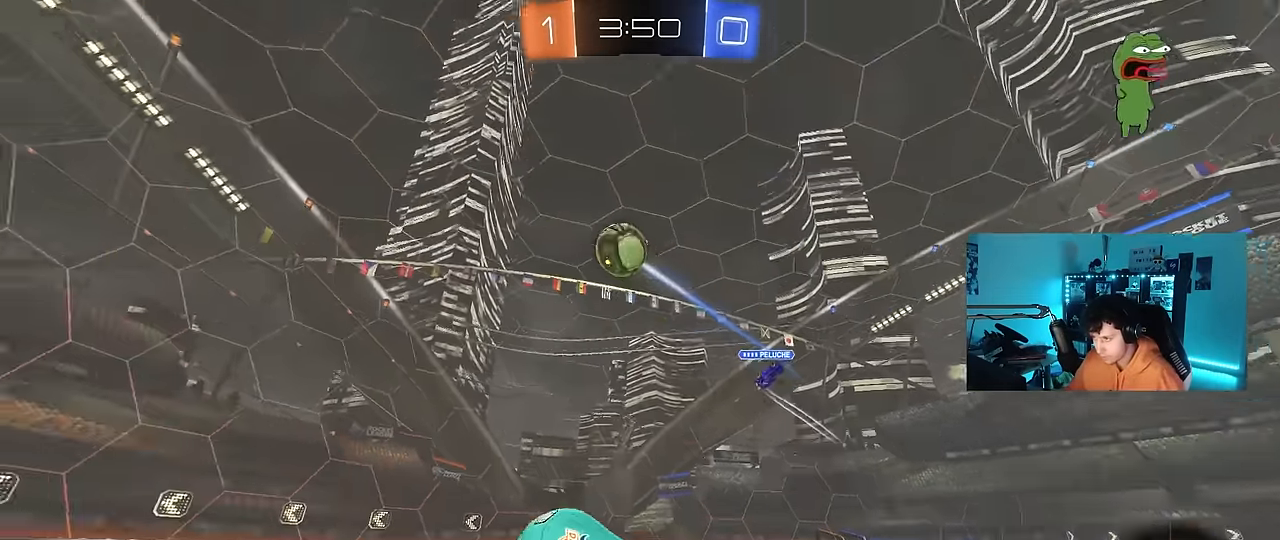
{"keys": ["a", "w"], "mouse": ["left"], "mouse_move": "still", "events": [[67, "s", "up"], [117, "mouse_right", "up"], [167, "d", "up"], [217, "a", "down"], [217, "w", "down"], [267, "a", "up"], [267, "d", "down"], [500, "a", "down"], [500, "d", "up"]]}
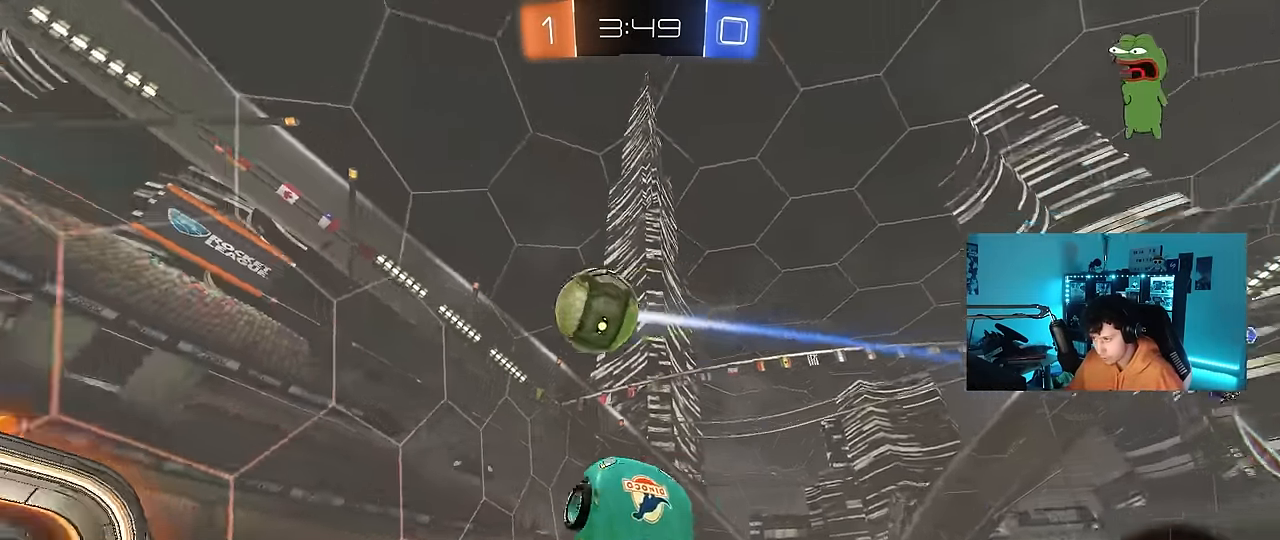
{"keys": ["a"], "mouse": ["left"], "mouse_move": "still", "events": [[50, "a", "up"], [50, "w", "up"], [83, "a", "down"], [367, "w", "down"], [417, "w", "up"]]}
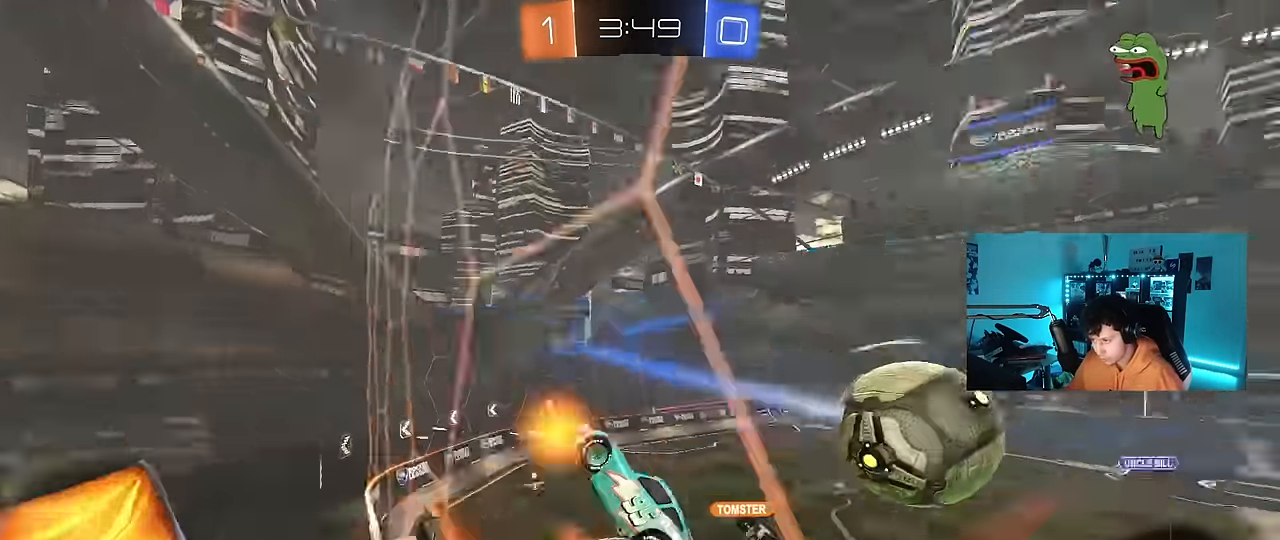
{"keys": ["s"], "mouse": [], "mouse_move": "still", "events": [[67, "a", "up"], [67, "d", "down"], [67, "mouse_left", "up"], [67, "s", "down"], [150, "a", "down"], [150, "d", "up"], [433, "a", "up"]]}
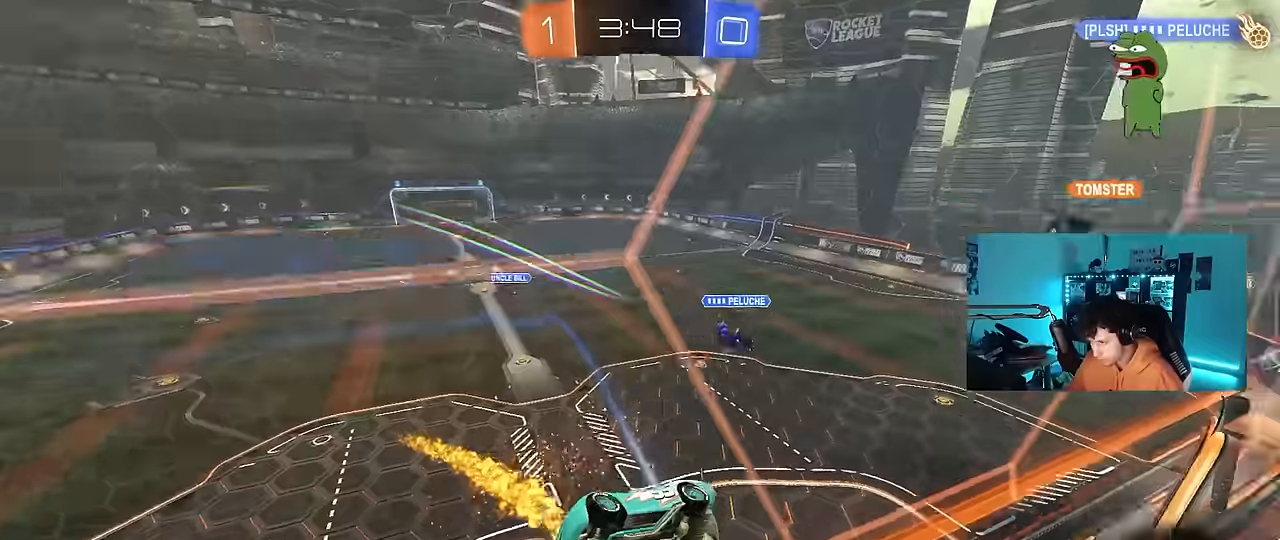
{"keys": ["a", "w"], "mouse": [], "mouse_move": "still", "events": [[217, "s", "up"], [267, "a", "down"], [267, "w", "down"]]}
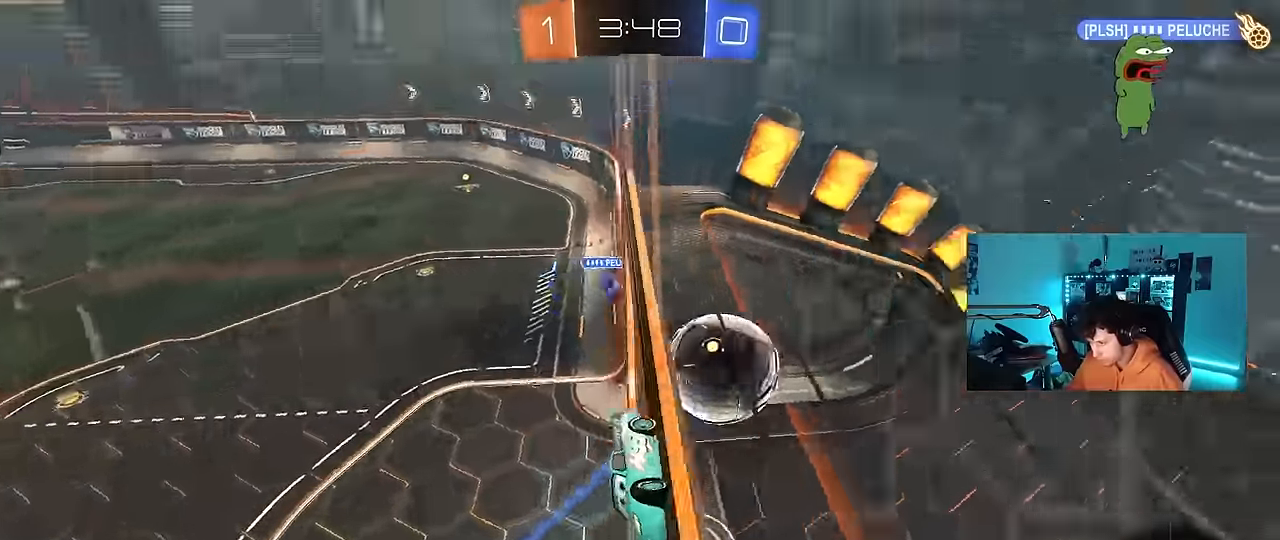
{"keys": ["space"], "mouse": [], "mouse_move": "still", "events": [[134, "a", "up"], [134, "w", "up"], [417, "space", "down"]]}